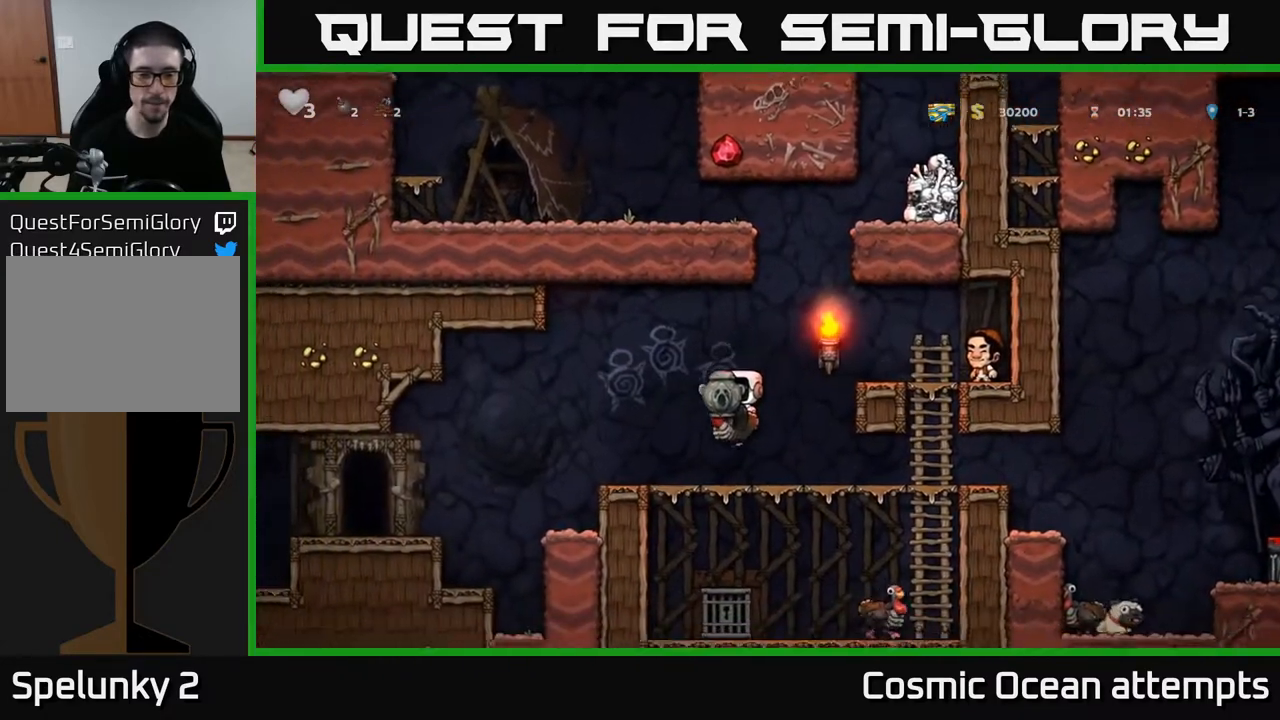
Gameplay with a controller (Xbox layout); each line is a JSON object with the inputs held at the frame after it. "events" lists button and stick changes between this image and that frame as [ms after this image, input, new state], when the widget could be followed in between.
{"buttons": ["DPAD_LEFT"], "left_stick": "center", "right_stick": "center", "events": [[483, "DPAD_LEFT", "down"]]}
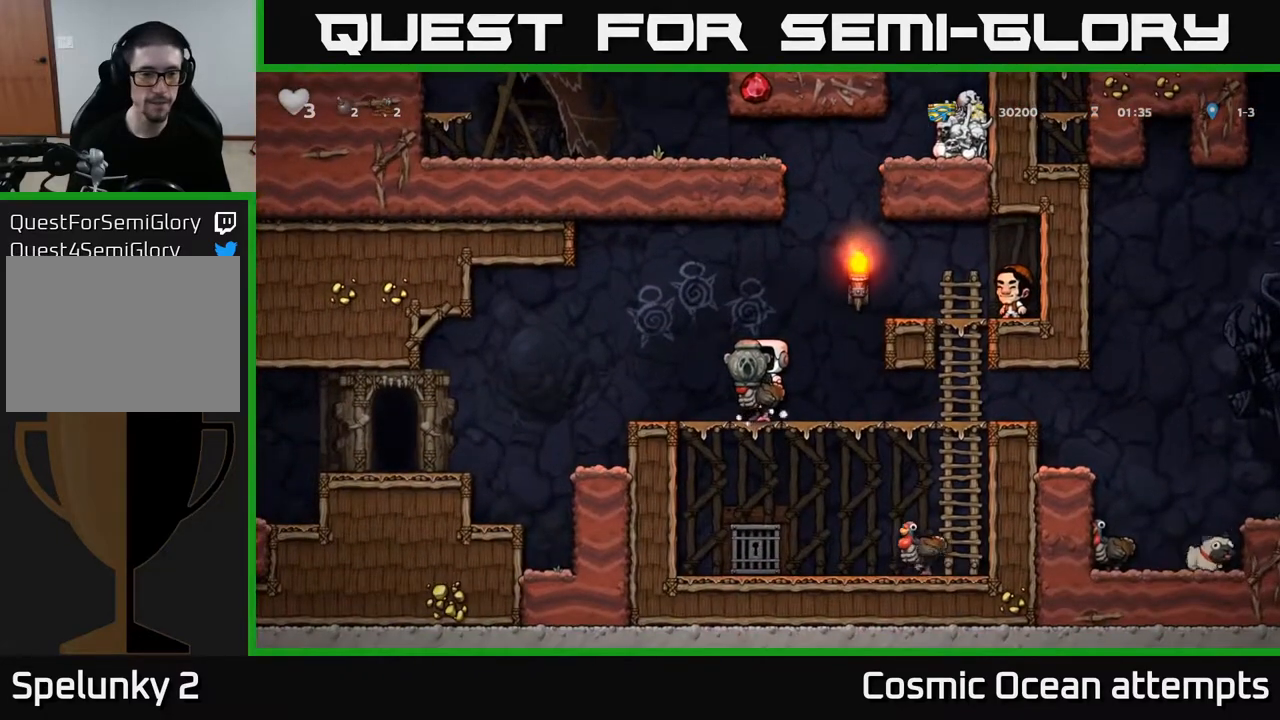
{"buttons": ["DPAD_LEFT"], "left_stick": "center", "right_stick": "center", "events": [[200, "A", "down"], [300, "A", "up"]]}
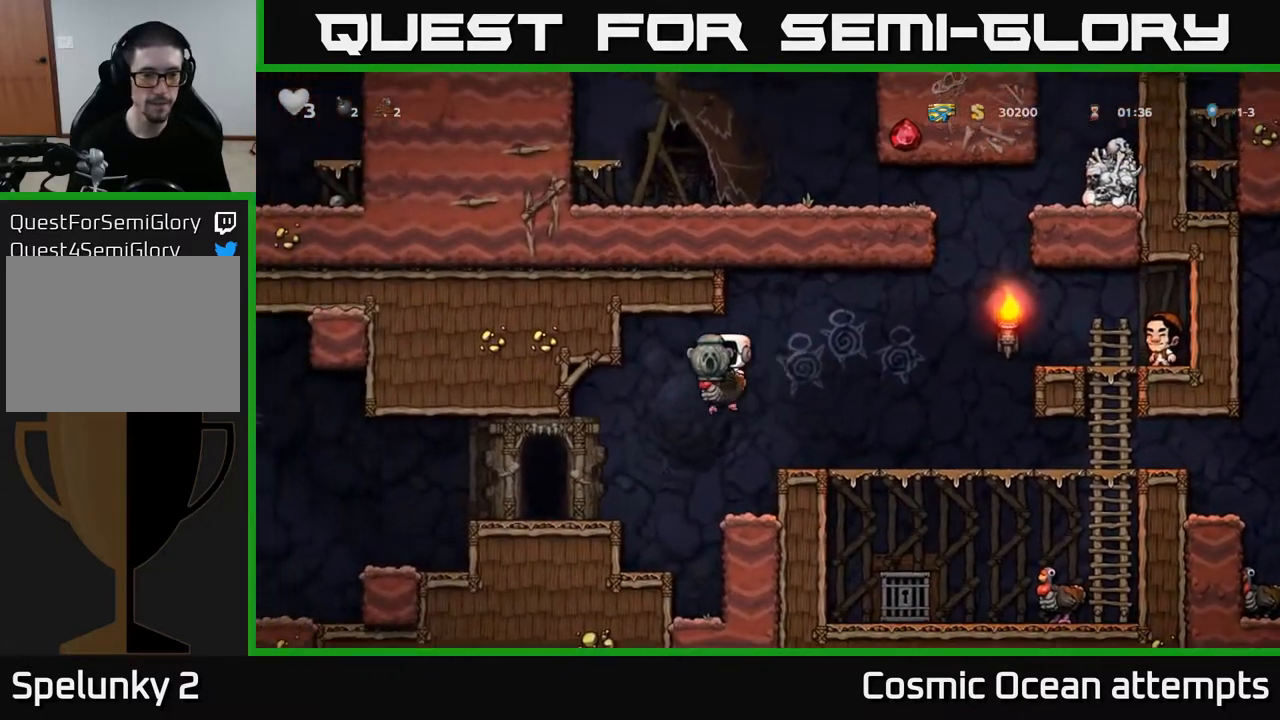
{"buttons": [], "left_stick": "center", "right_stick": "center", "events": [[283, "DPAD_LEFT", "up"]]}
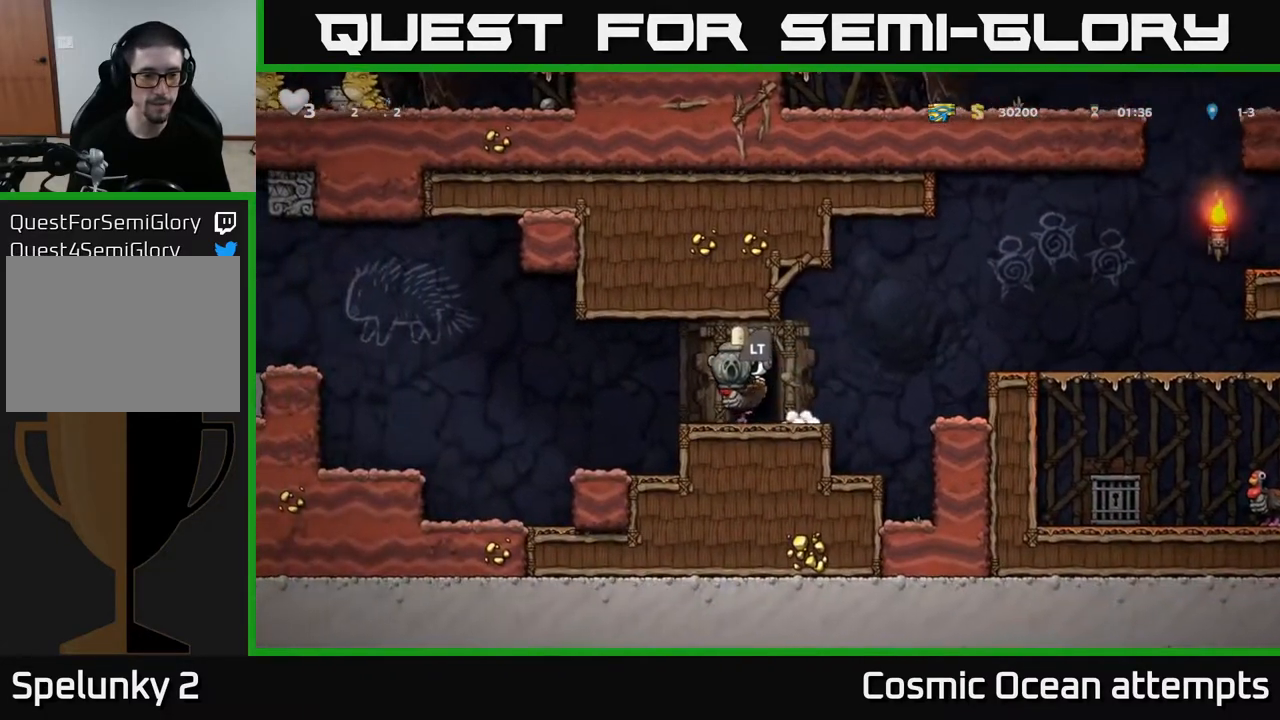
{"buttons": ["DPAD_LEFT"], "left_stick": "center", "right_stick": "center", "events": [[233, "DPAD_DOWN", "down"], [300, "A", "down"], [367, "A", "up"], [433, "DPAD_DOWN", "up"], [467, "DPAD_LEFT", "down"]]}
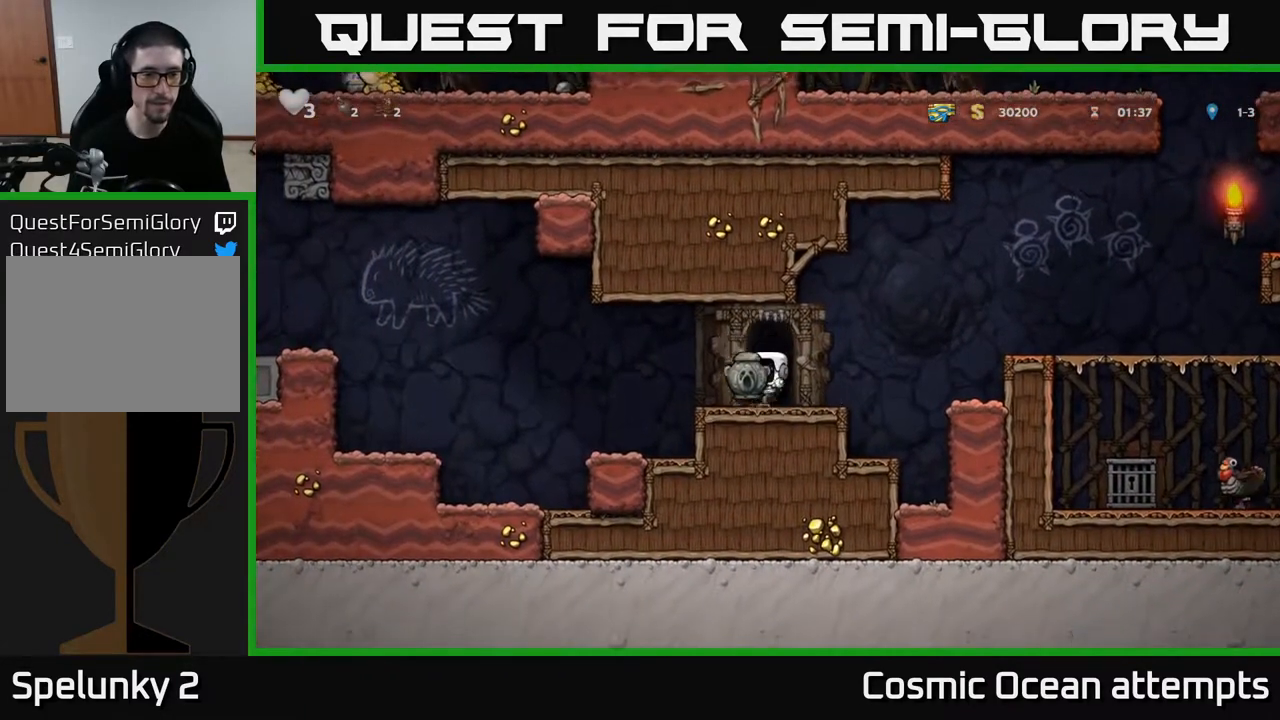
{"buttons": [], "left_stick": "center", "right_stick": "center", "events": [[483, "DPAD_LEFT", "up"]]}
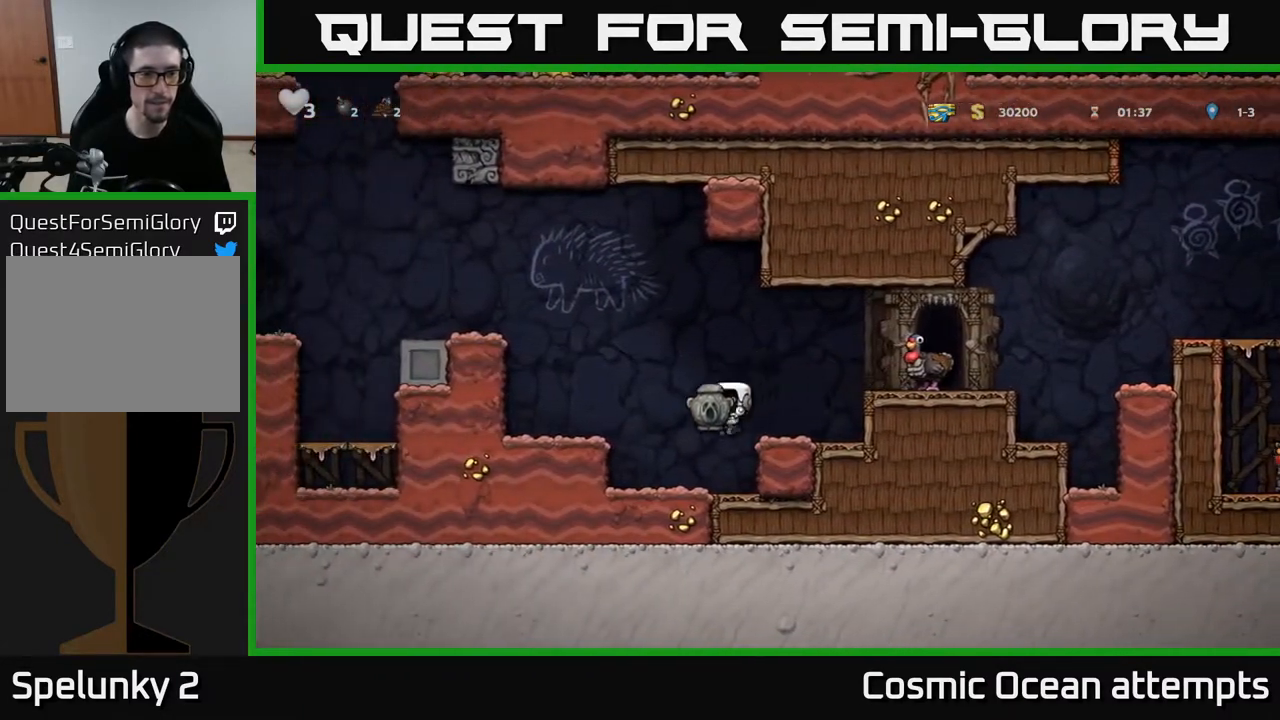
{"buttons": ["A", "DPAD_LEFT"], "left_stick": "center", "right_stick": "center", "events": [[100, "DPAD_DOWN", "down"], [267, "X", "down"], [417, "DPAD_DOWN", "up"], [433, "X", "up"], [450, "A", "down"], [450, "DPAD_LEFT", "down"]]}
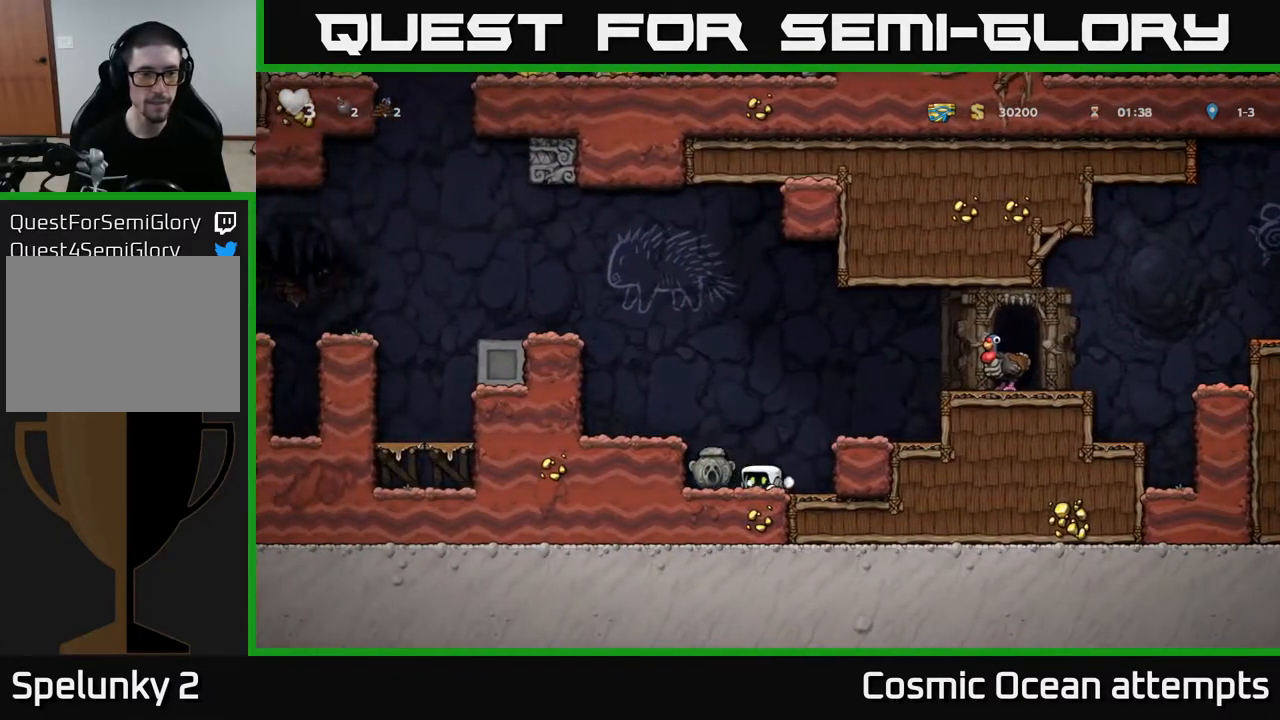
{"buttons": [], "left_stick": "center", "right_stick": "center", "events": [[100, "A", "up"], [450, "DPAD_LEFT", "up"]]}
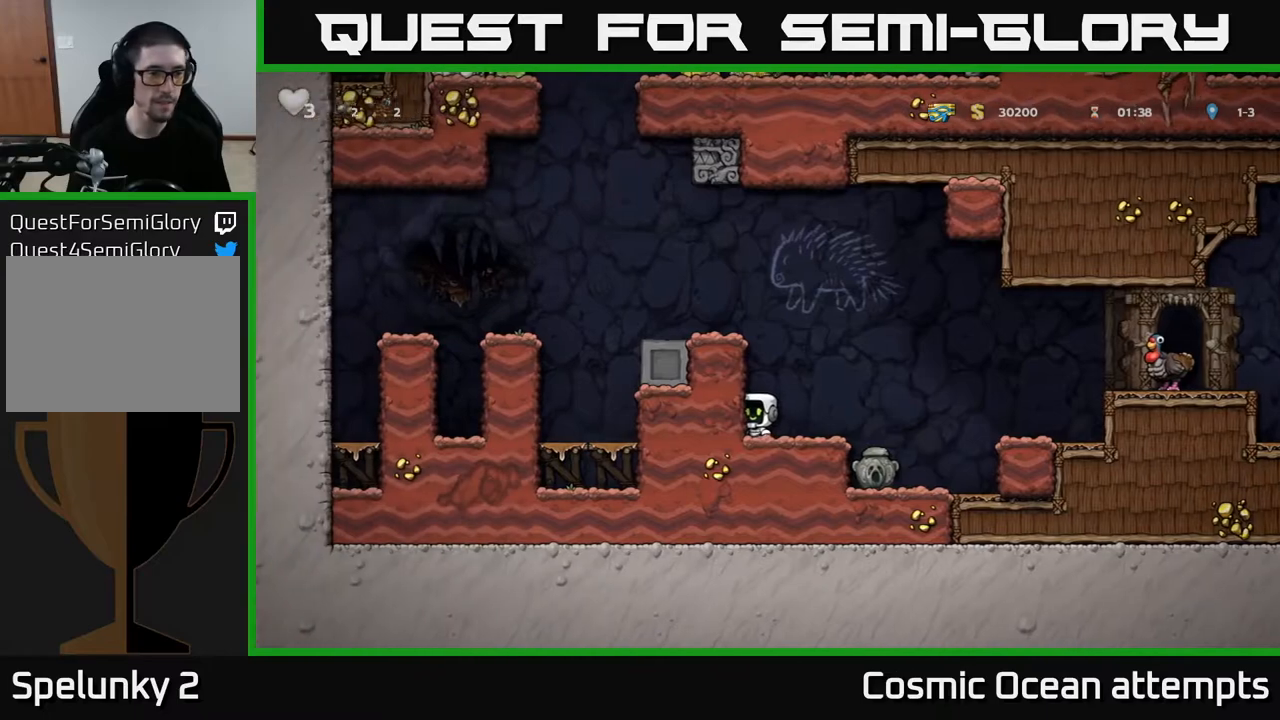
{"buttons": ["A", "DPAD_RIGHT"], "left_stick": "center", "right_stick": "center", "events": [[117, "DPAD_RIGHT", "down"], [333, "A", "down"]]}
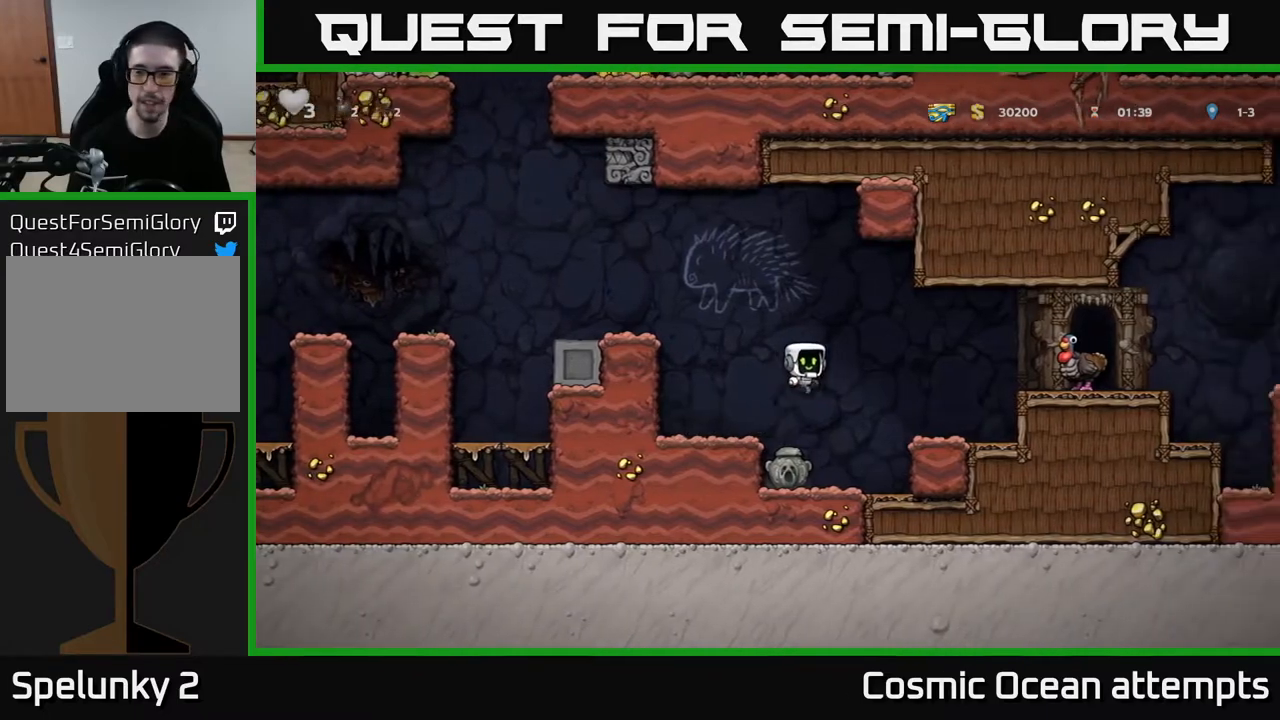
{"buttons": [], "left_stick": "center", "right_stick": "center", "events": [[183, "A", "up"], [300, "DPAD_RIGHT", "up"]]}
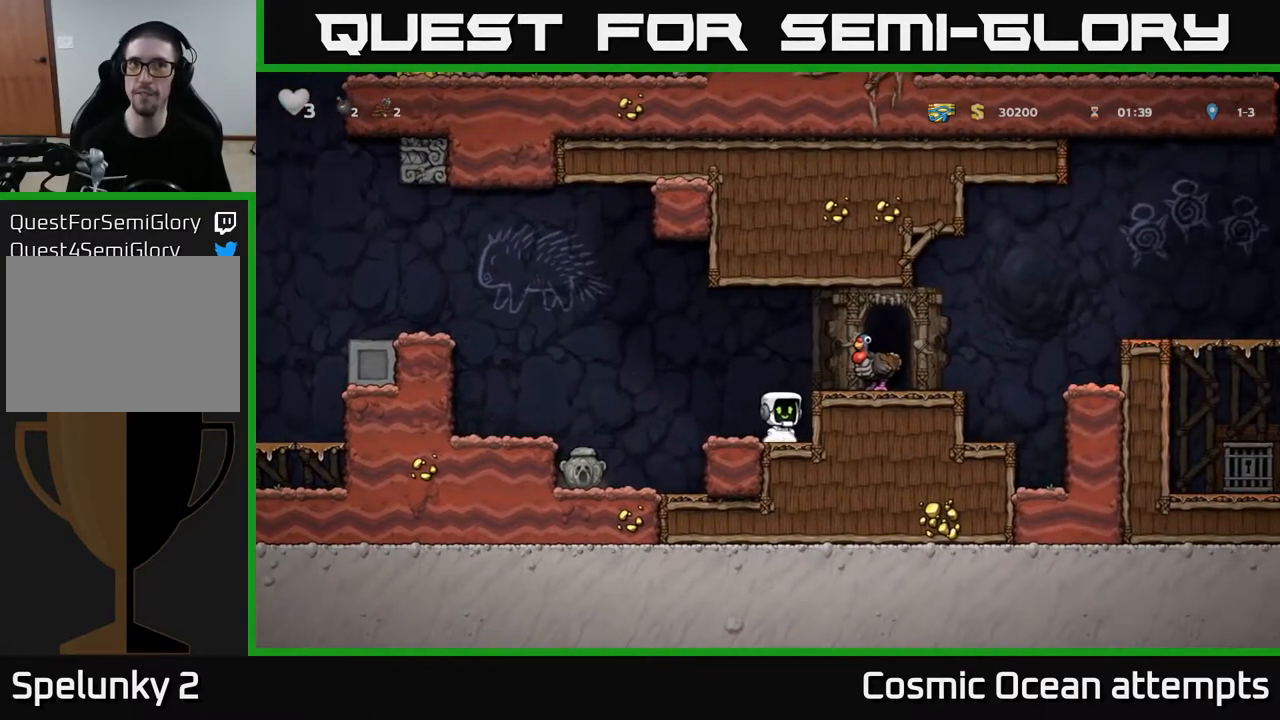
{"buttons": ["DPAD_DOWN"], "left_stick": "center", "right_stick": "center", "events": [[50, "A", "down"], [100, "DPAD_RIGHT", "down"], [183, "A", "up"], [300, "DPAD_RIGHT", "up"], [467, "DPAD_DOWN", "down"]]}
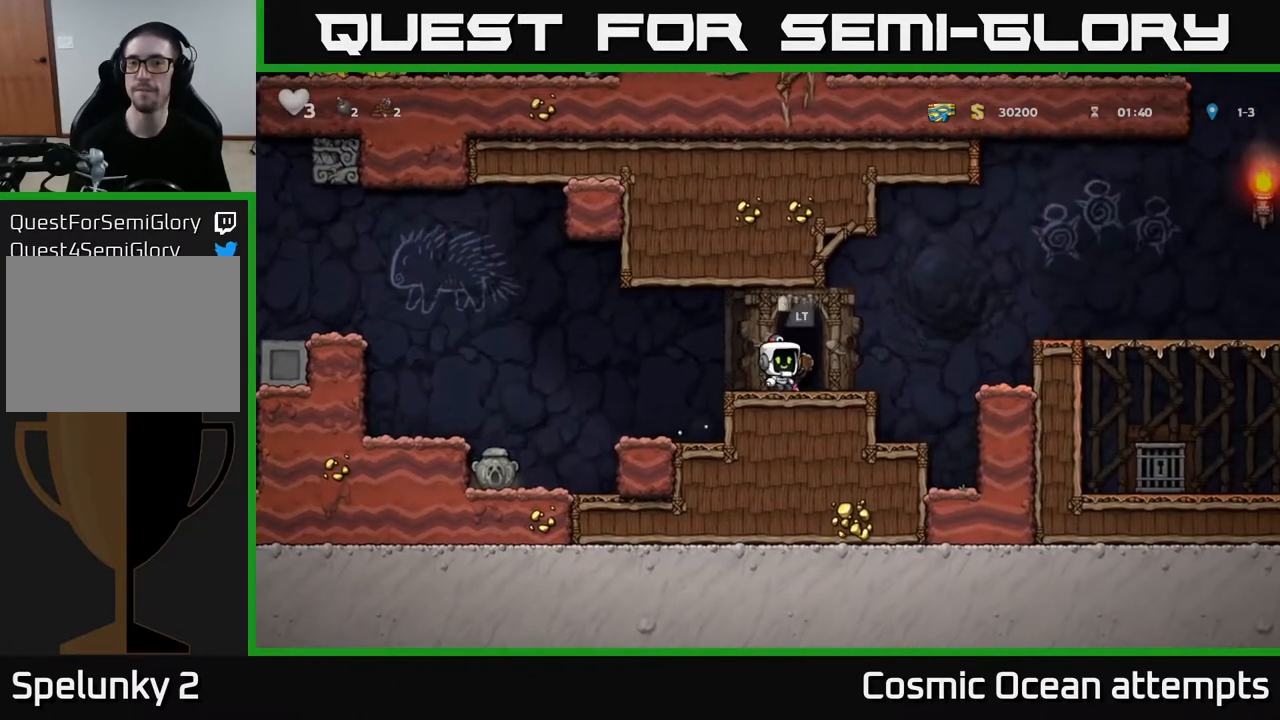
{"buttons": ["DPAD_RIGHT"], "left_stick": "center", "right_stick": "center", "events": [[100, "X", "down"], [217, "X", "up"], [267, "DPAD_DOWN", "up"], [283, "DPAD_RIGHT", "down"]]}
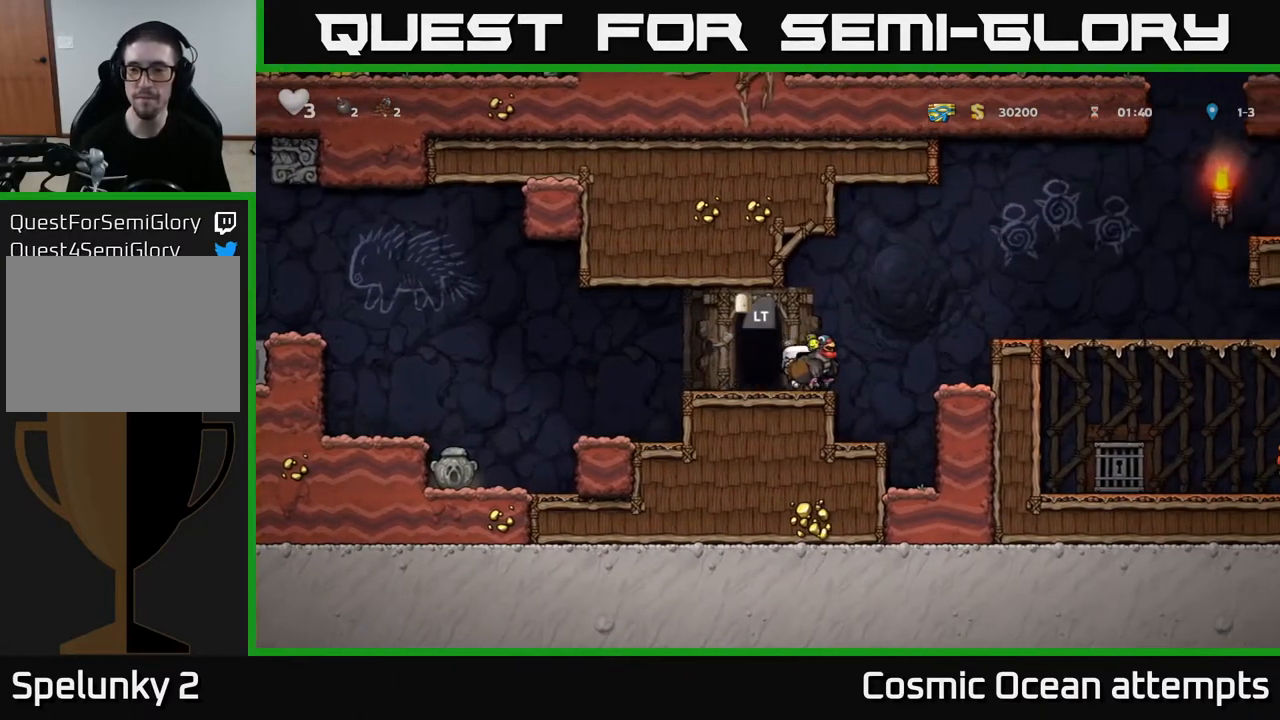
{"buttons": ["DPAD_RIGHT"], "left_stick": "center", "right_stick": "center", "events": [[17, "A", "down"], [300, "A", "up"]]}
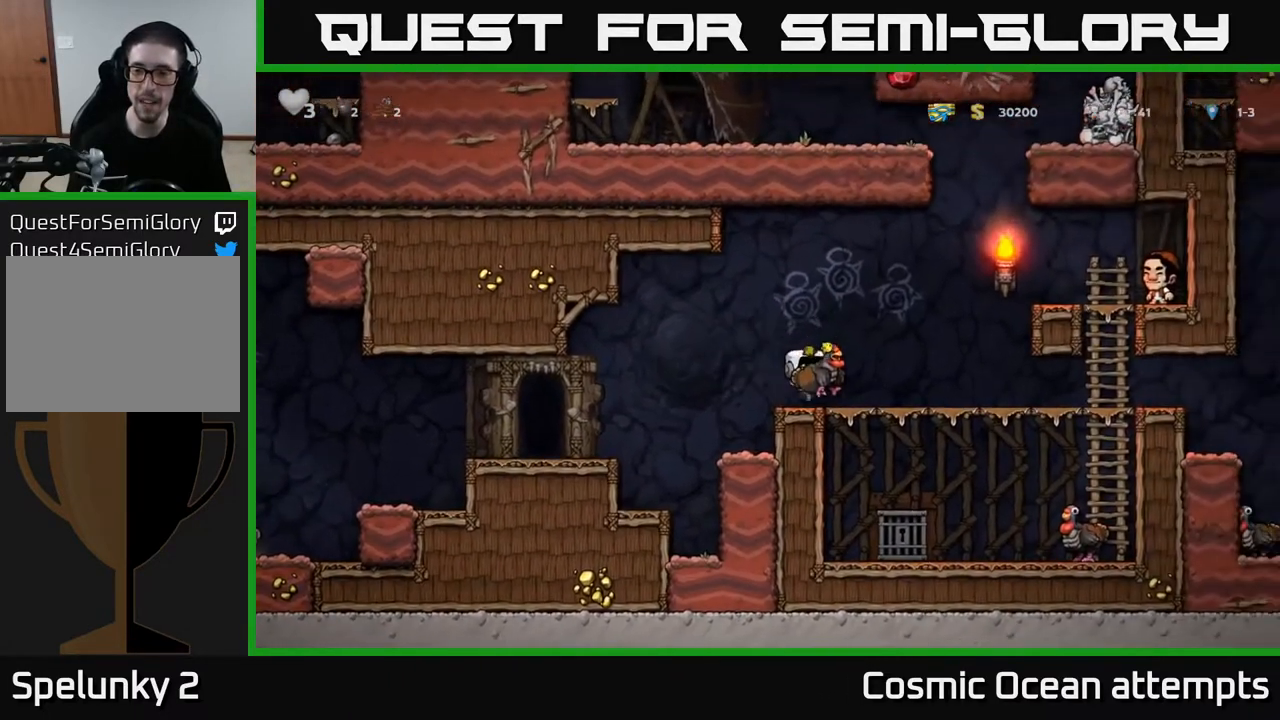
{"buttons": ["DPAD_RIGHT"], "left_stick": "center", "right_stick": "center", "events": []}
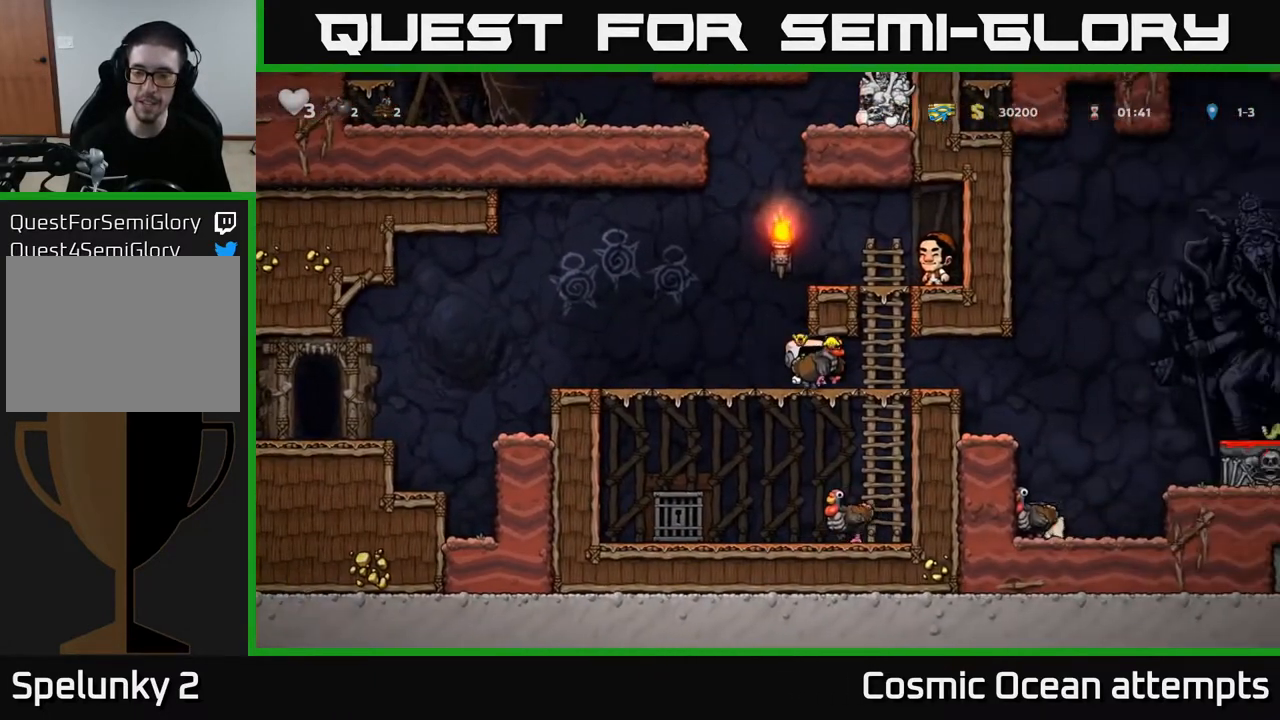
{"buttons": ["DPAD_RIGHT"], "left_stick": "center", "right_stick": "center", "events": []}
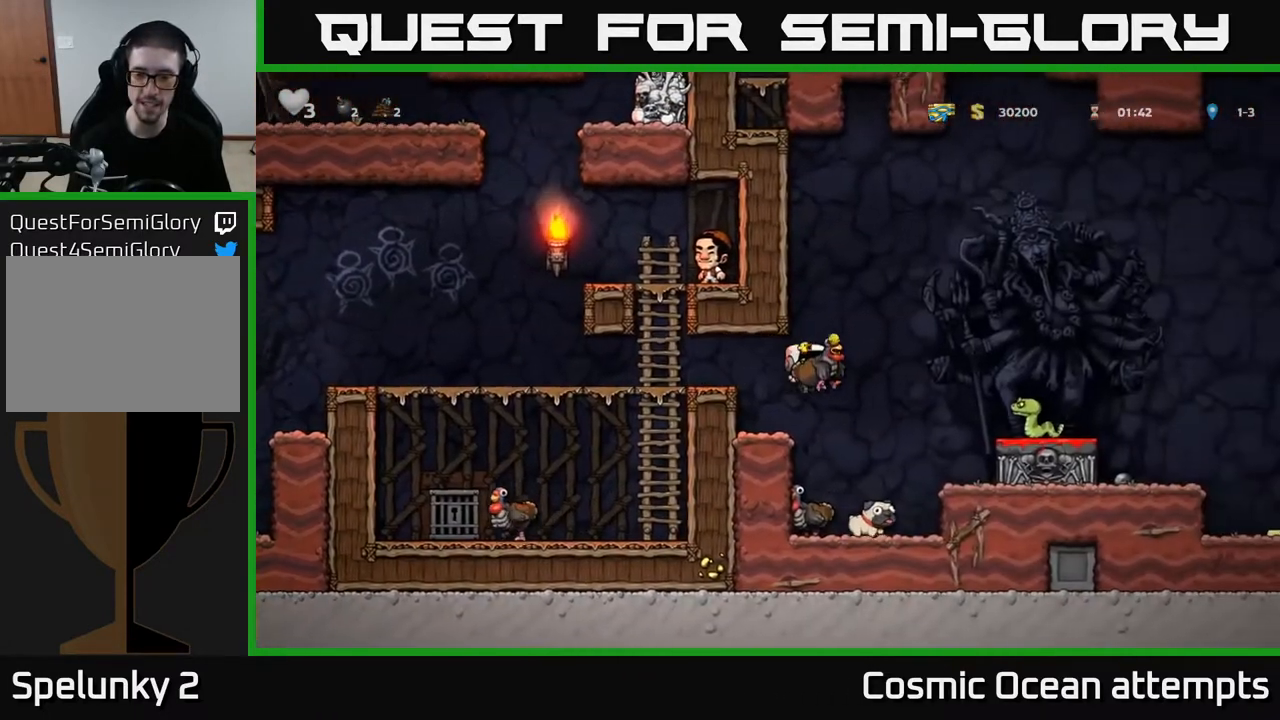
{"buttons": ["A"], "left_stick": "center", "right_stick": "center", "events": [[117, "DPAD_RIGHT", "up"], [467, "A", "down"]]}
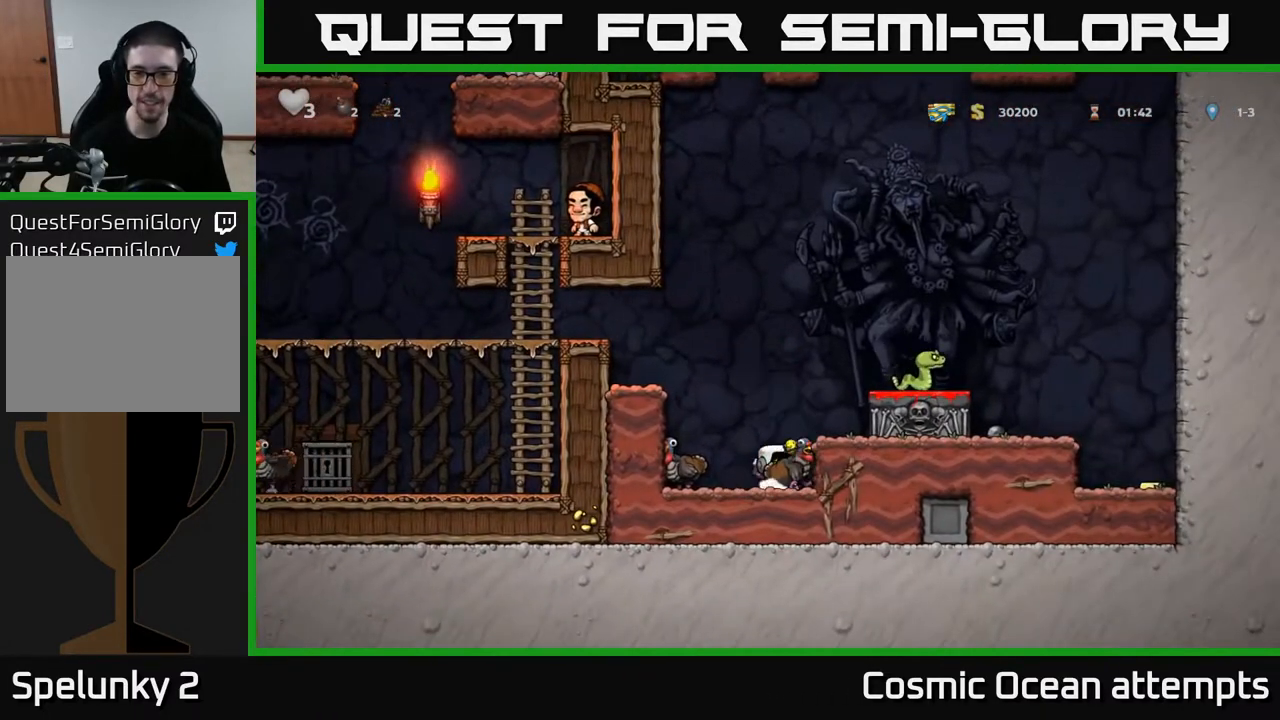
{"buttons": [], "left_stick": "center", "right_stick": "center", "events": [[83, "DPAD_RIGHT", "down"], [100, "A", "up"], [183, "DPAD_RIGHT", "up"]]}
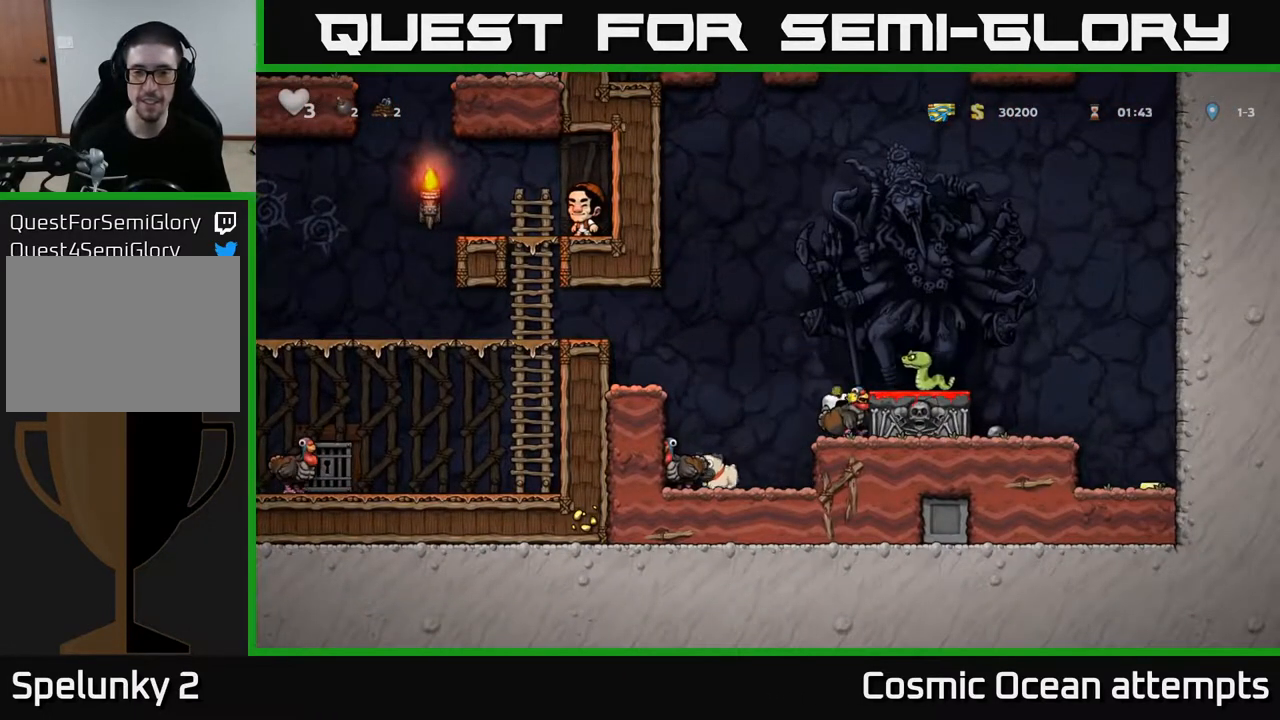
{"buttons": [], "left_stick": "center", "right_stick": "center", "events": []}
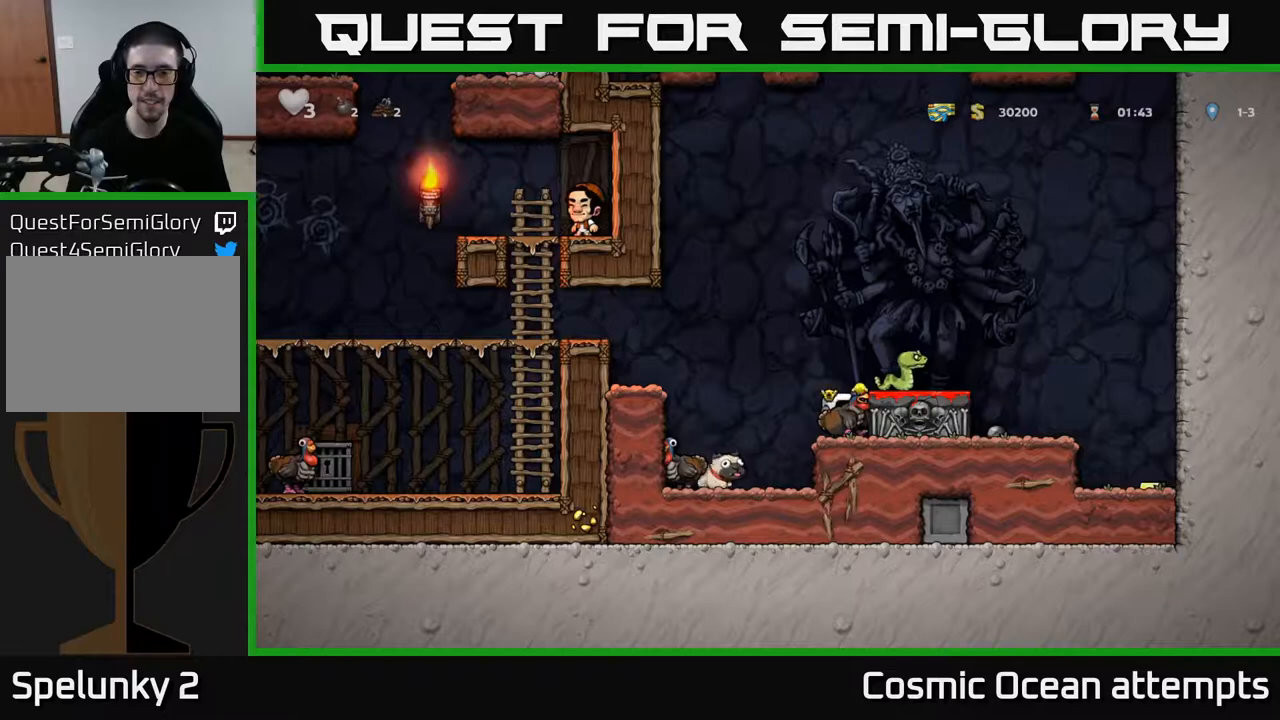
{"buttons": [], "left_stick": "center", "right_stick": "center", "events": [[200, "A", "down"], [300, "A", "up"], [317, "DPAD_RIGHT", "down"], [367, "DPAD_RIGHT", "up"]]}
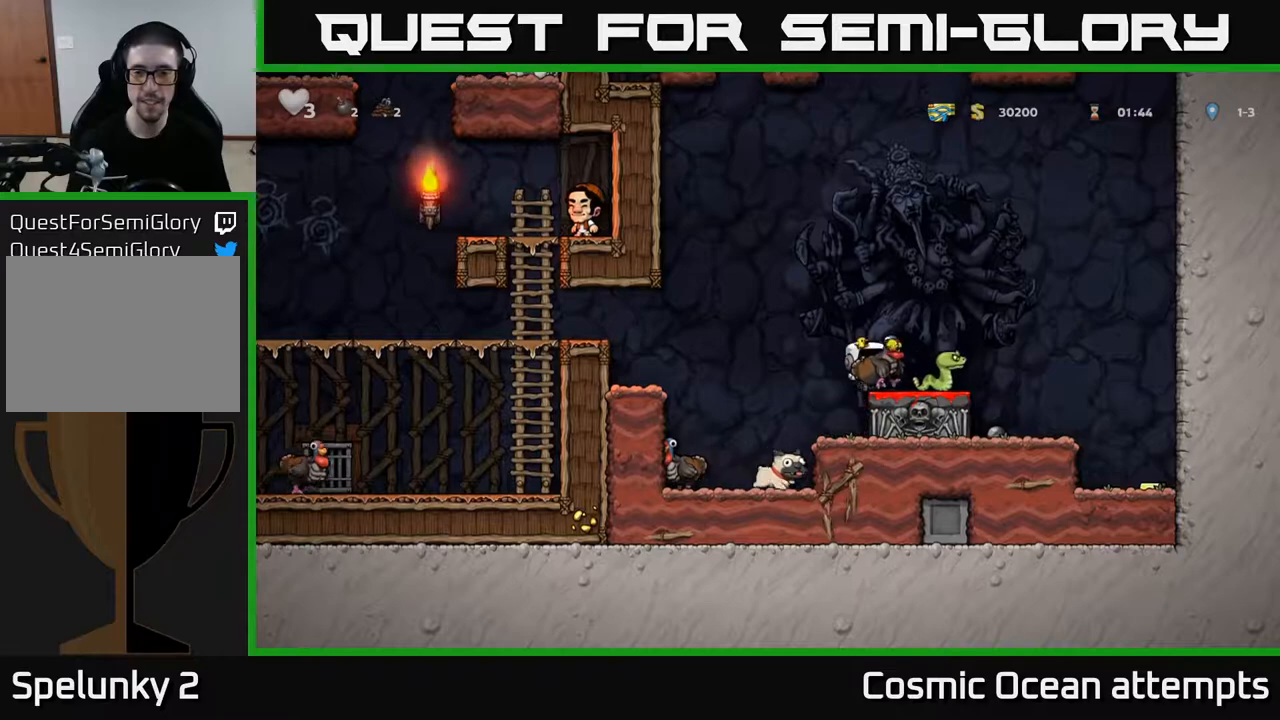
{"buttons": [], "left_stick": "center", "right_stick": "center", "events": [[133, "A", "down"], [283, "A", "up"], [383, "DPAD_RIGHT", "down"], [433, "DPAD_RIGHT", "up"]]}
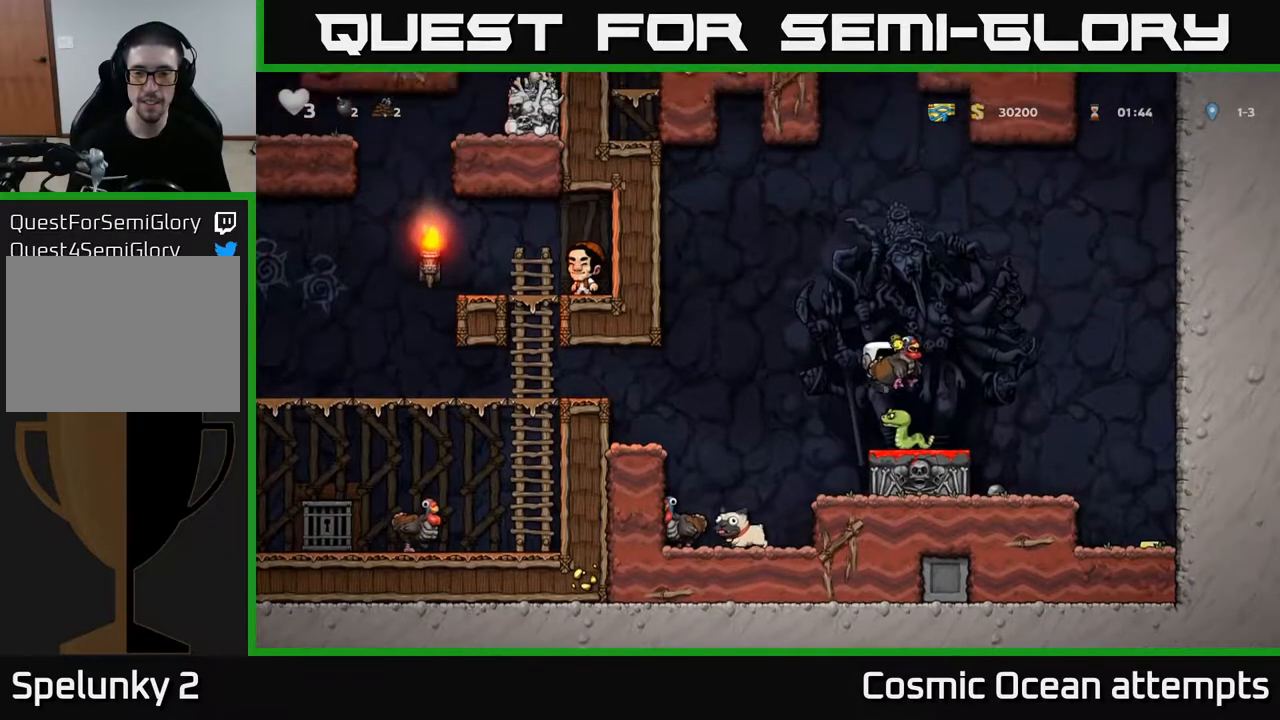
{"buttons": [], "left_stick": "center", "right_stick": "center", "events": []}
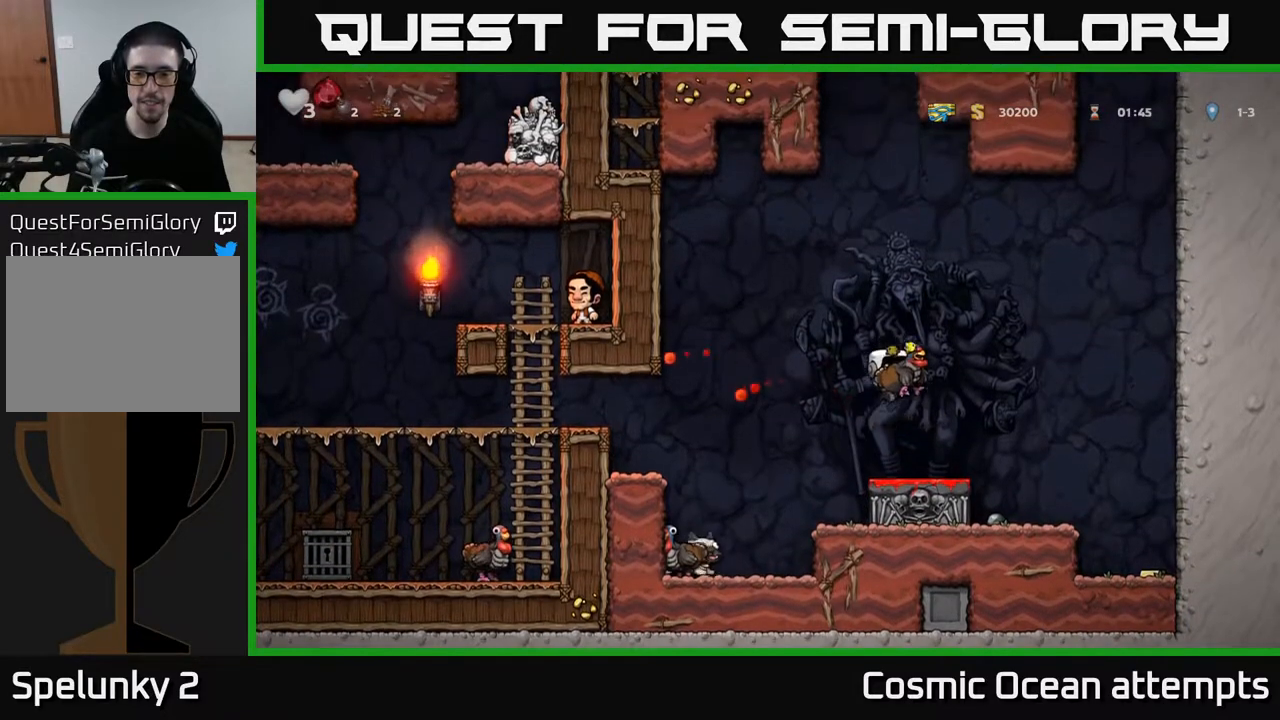
{"buttons": [], "left_stick": "center", "right_stick": "center", "events": [[83, "DPAD_DOWN", "down"], [283, "X", "down"], [400, "X", "up"], [417, "DPAD_DOWN", "up"]]}
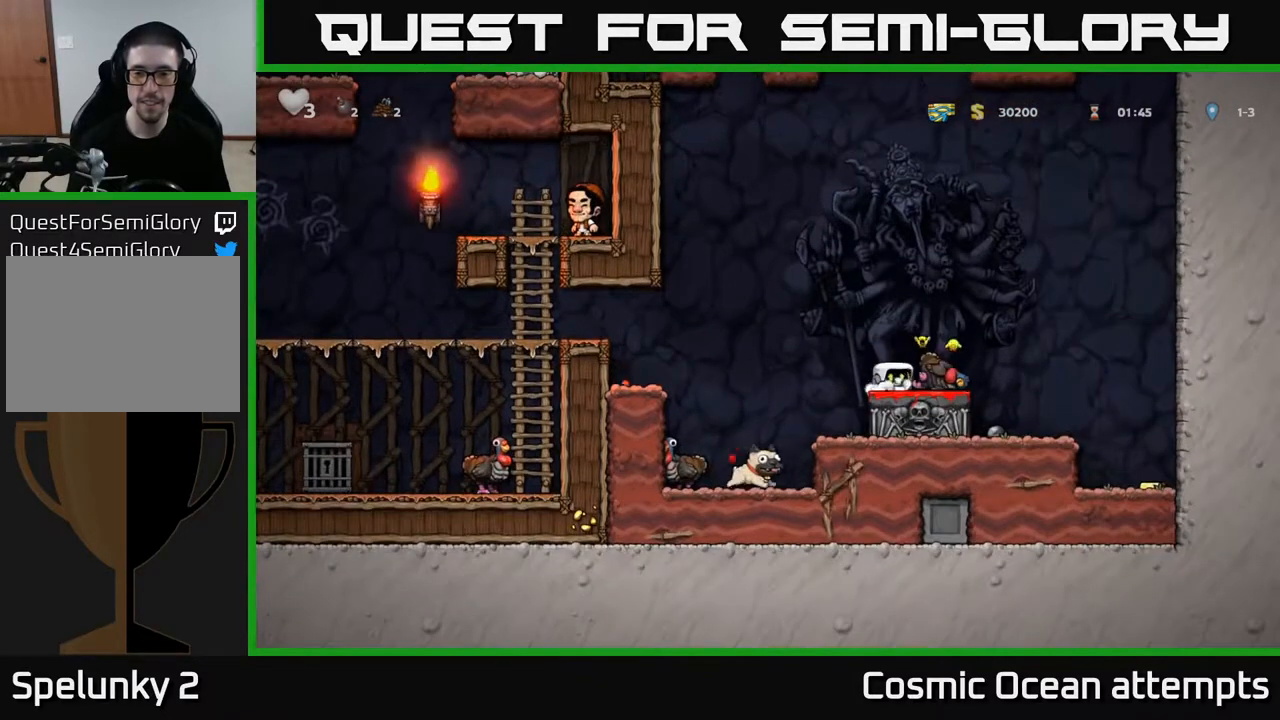
{"buttons": [], "left_stick": "center", "right_stick": "center", "events": [[133, "A", "down"], [383, "A", "up"]]}
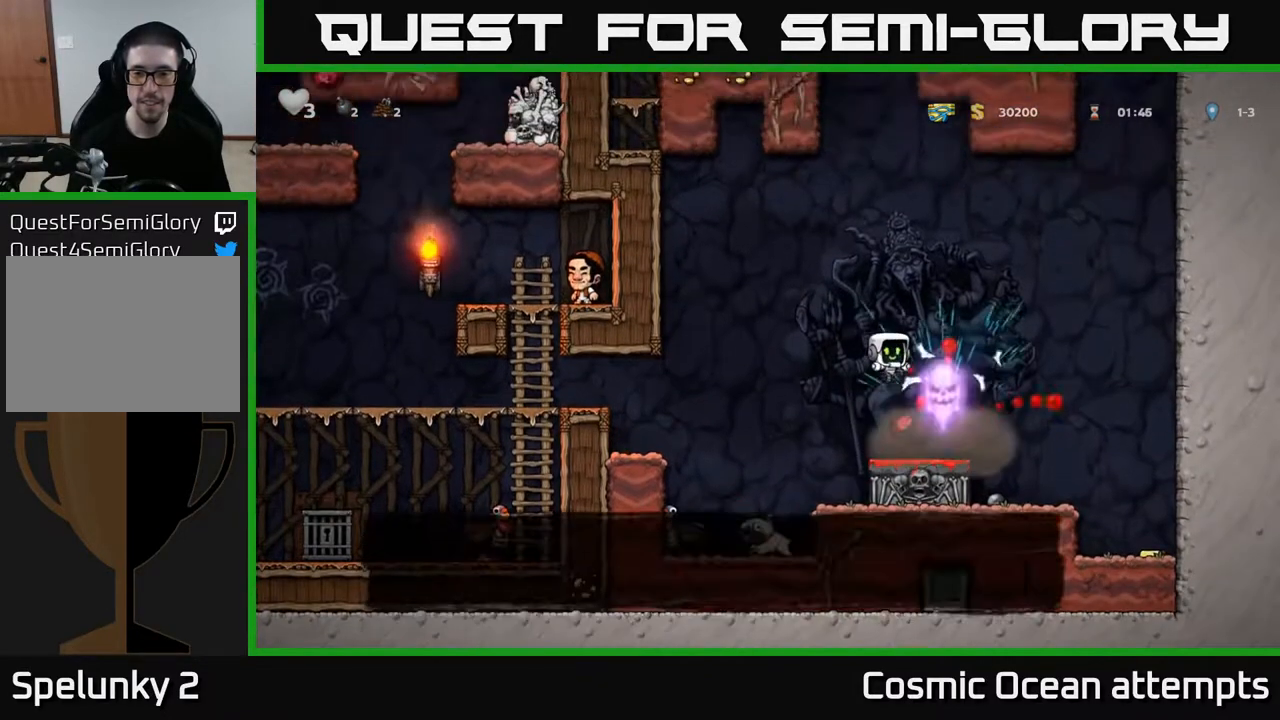
{"buttons": [], "left_stick": "center", "right_stick": "center", "events": []}
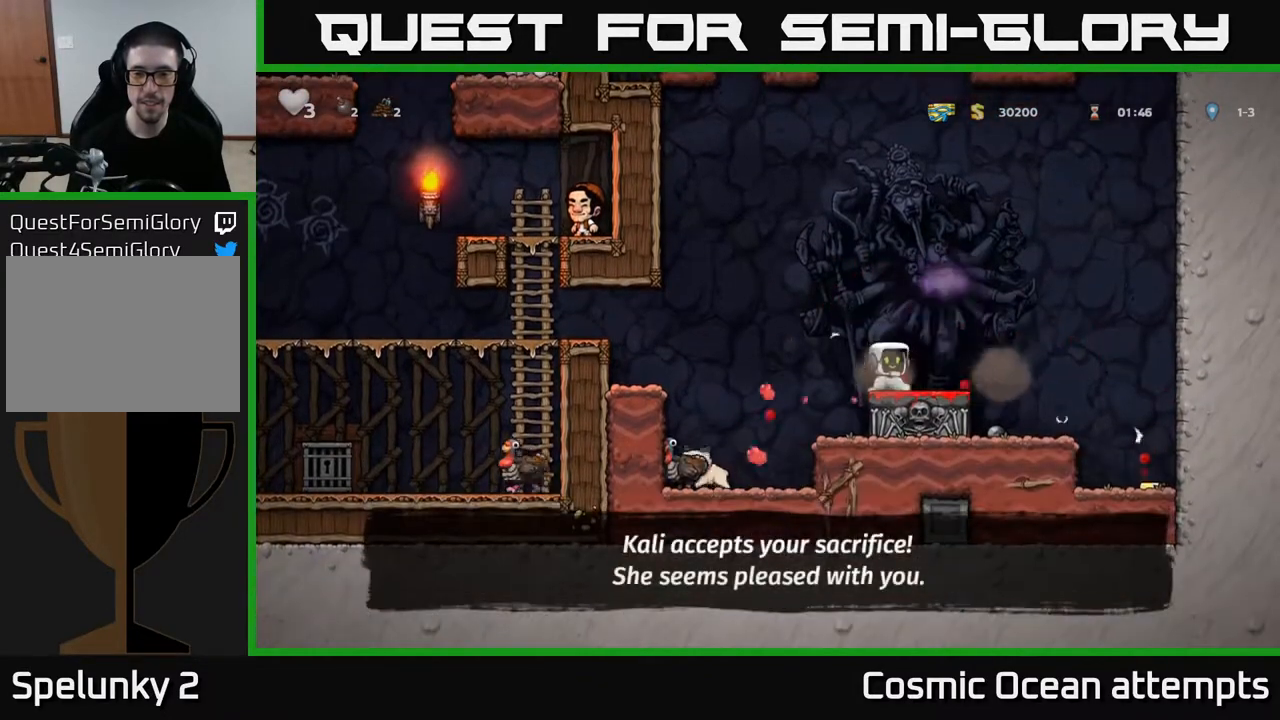
{"buttons": ["DPAD_RIGHT"], "left_stick": "center", "right_stick": "center", "events": [[83, "DPAD_LEFT", "down"], [417, "DPAD_LEFT", "up"], [467, "DPAD_RIGHT", "down"]]}
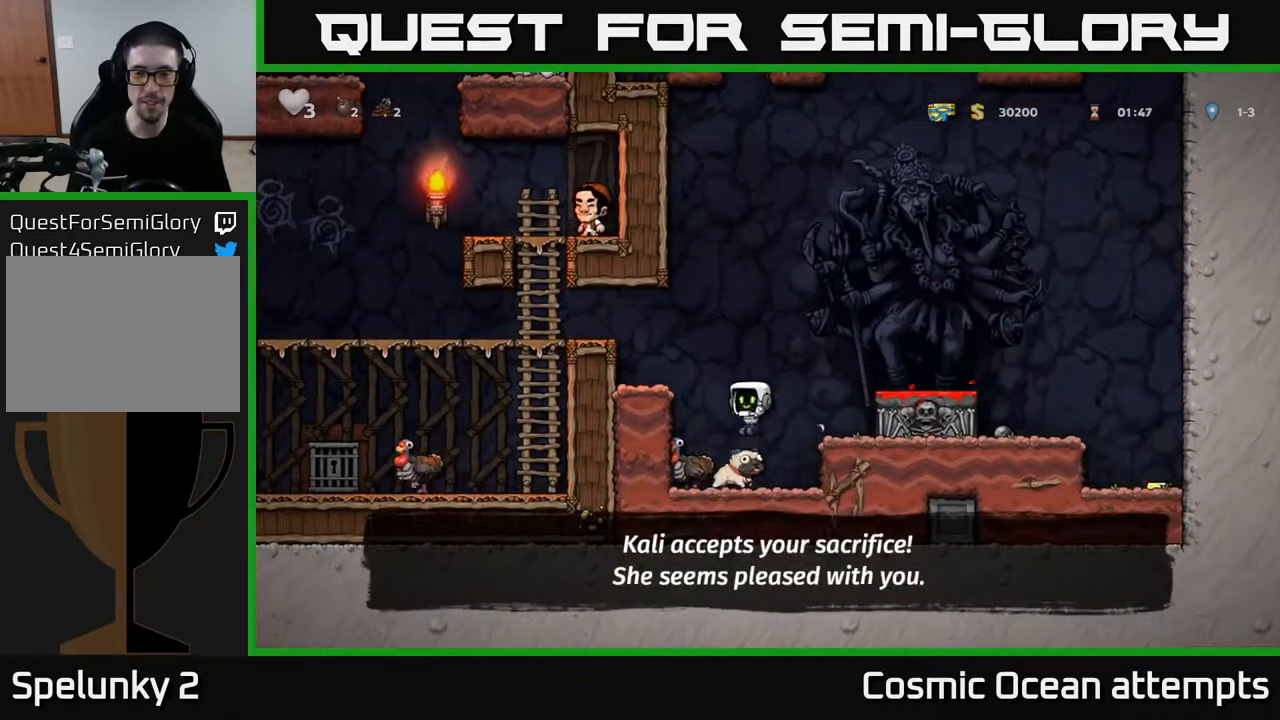
{"buttons": ["DPAD_LEFT"], "left_stick": "center", "right_stick": "center", "events": [[117, "DPAD_RIGHT", "up"], [317, "DPAD_LEFT", "down"]]}
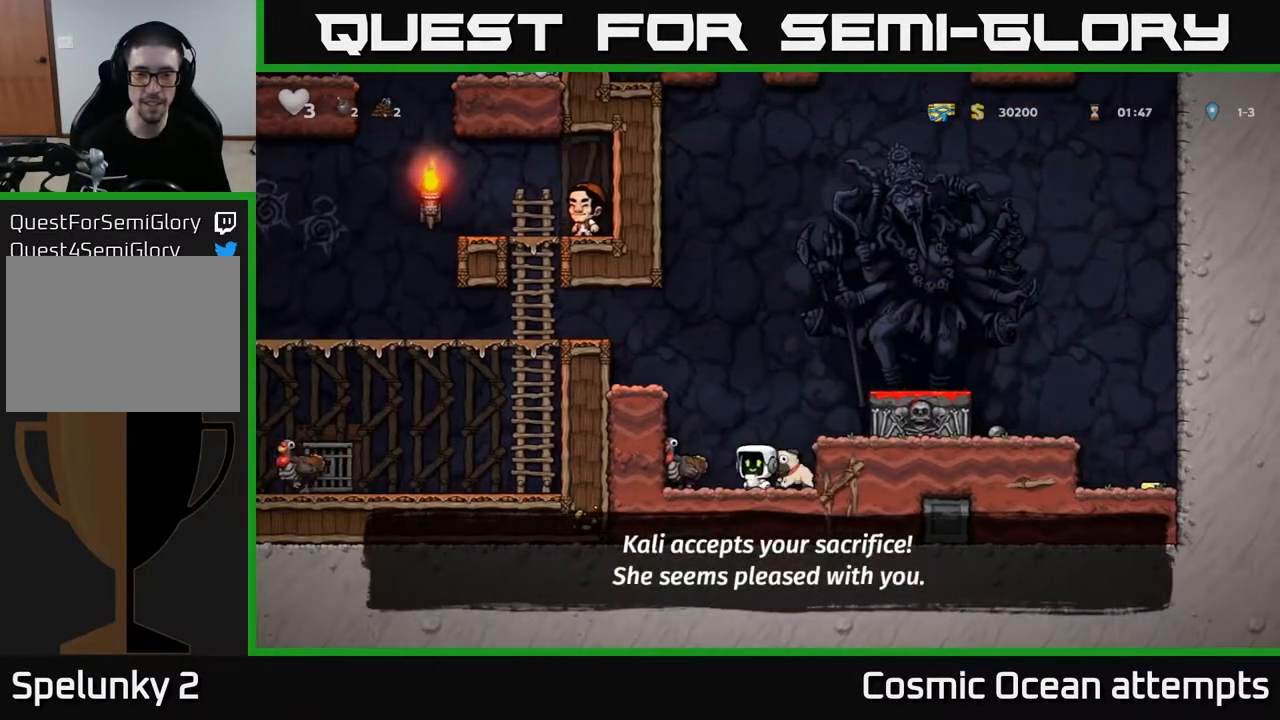
{"buttons": ["A", "DPAD_RIGHT"], "left_stick": "center", "right_stick": "center", "events": [[83, "DPAD_DOWN", "down"], [133, "DPAD_LEFT", "up"], [133, "X", "down"], [183, "DPAD_RIGHT", "down"], [217, "DPAD_DOWN", "up"], [233, "X", "up"], [333, "DPAD_RIGHT", "up"], [367, "DPAD_RIGHT", "down"], [417, "A", "down"]]}
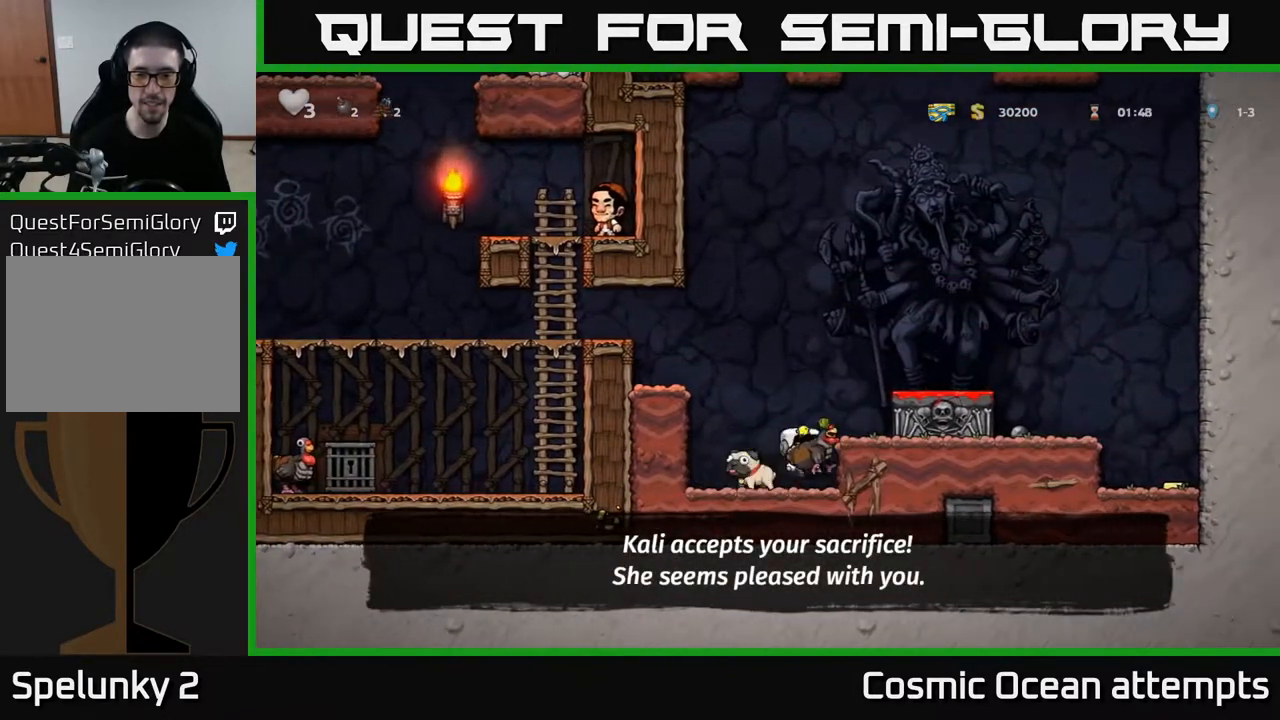
{"buttons": ["A"], "left_stick": "center", "right_stick": "center", "events": [[67, "A", "up"], [83, "DPAD_RIGHT", "up"], [383, "A", "down"], [383, "DPAD_RIGHT", "down"], [450, "DPAD_RIGHT", "up"]]}